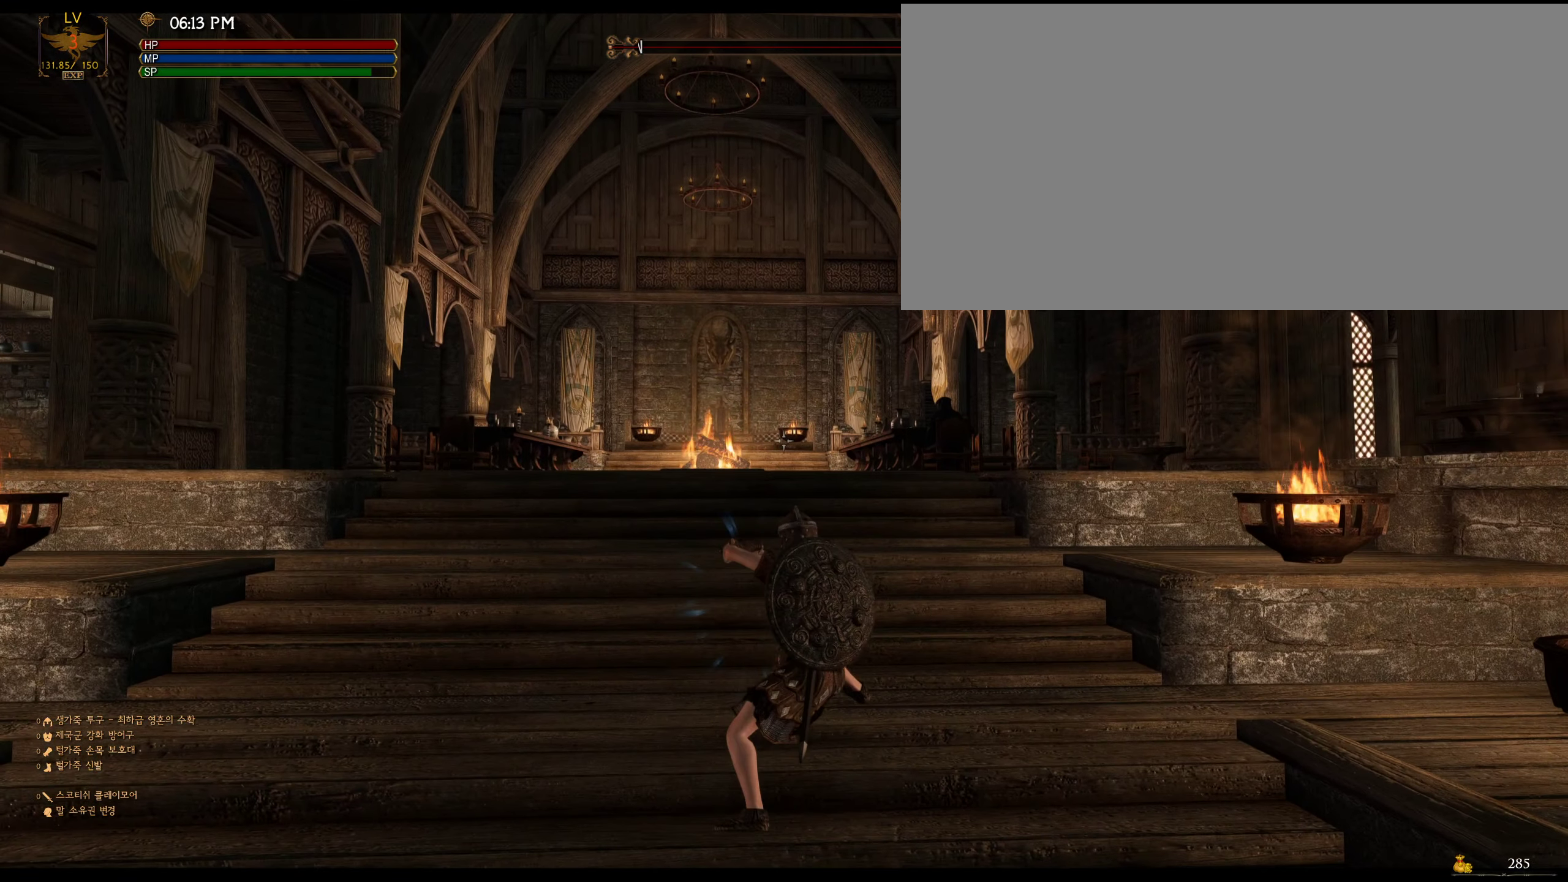
Gameplay with keyboard and mouse; each line is a JSON object with the keys and mouse buttons held at the frame after it. "events" lists presses ("down") and releases ("up") of "a", "ctrl", "d", "e", "f", "q", "r", "s", "shift", "space", "tab", "w", "mouse_left", "mouse_wheel", "mouse_right", "mouse_mb4" and "mouse_mb5" between this image and that frame as [ms after this image, input, new state], when the widget could be followed in between. "mouse_left", "mouse_wheel", "mouse_right", "mouse_mb4", "mouse_mb5" = the "left", "wheel", "right", "mb4", "mb5" buttons of the "mouse" list. No other keys are recorded. "wheel" means that the mouse wheel is clicked or scrolled. Not read: mouse_move.
{"keys": ["a"], "mouse": [], "events": [[267, "mouse_left", "down"], [400, "mouse_left", "up"]]}
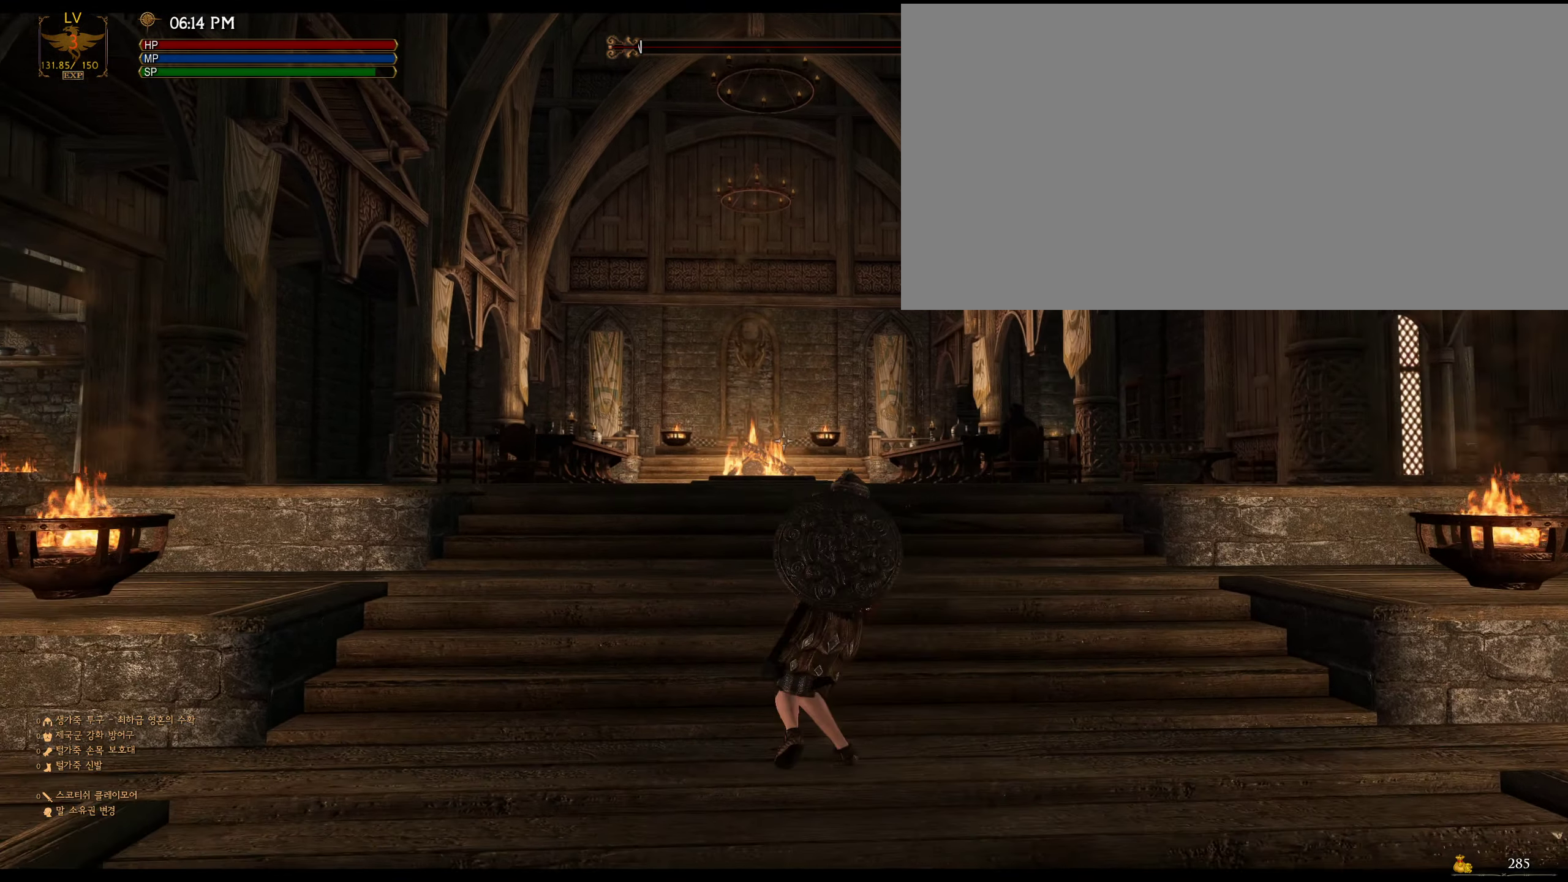
{"keys": ["a"], "mouse": [], "events": []}
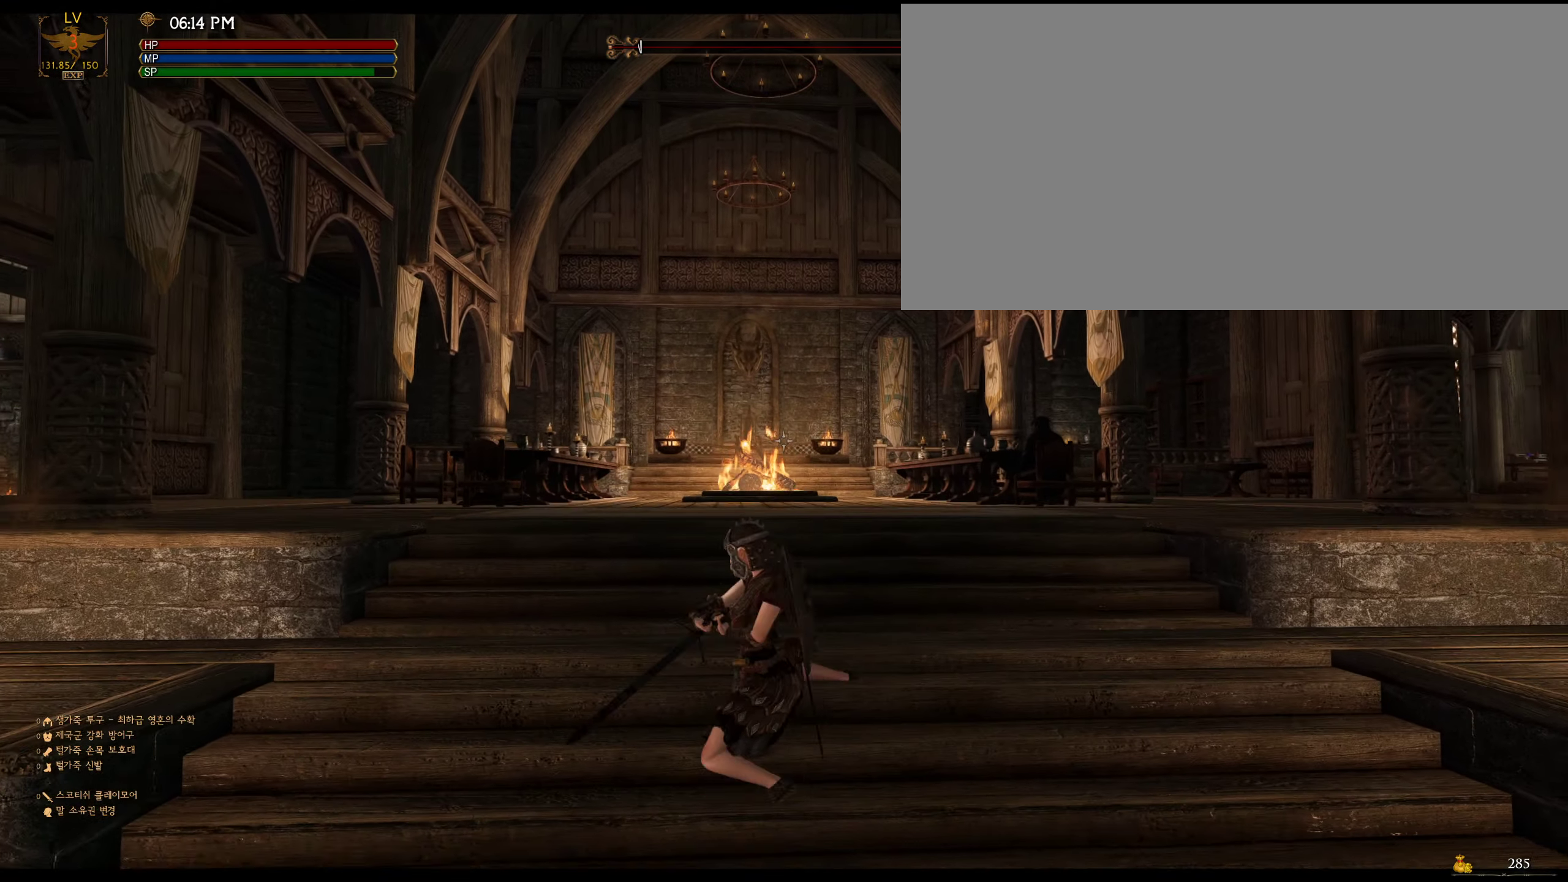
{"keys": ["a"], "mouse": [], "events": [[300, "mouse_left", "down"], [434, "mouse_left", "up"]]}
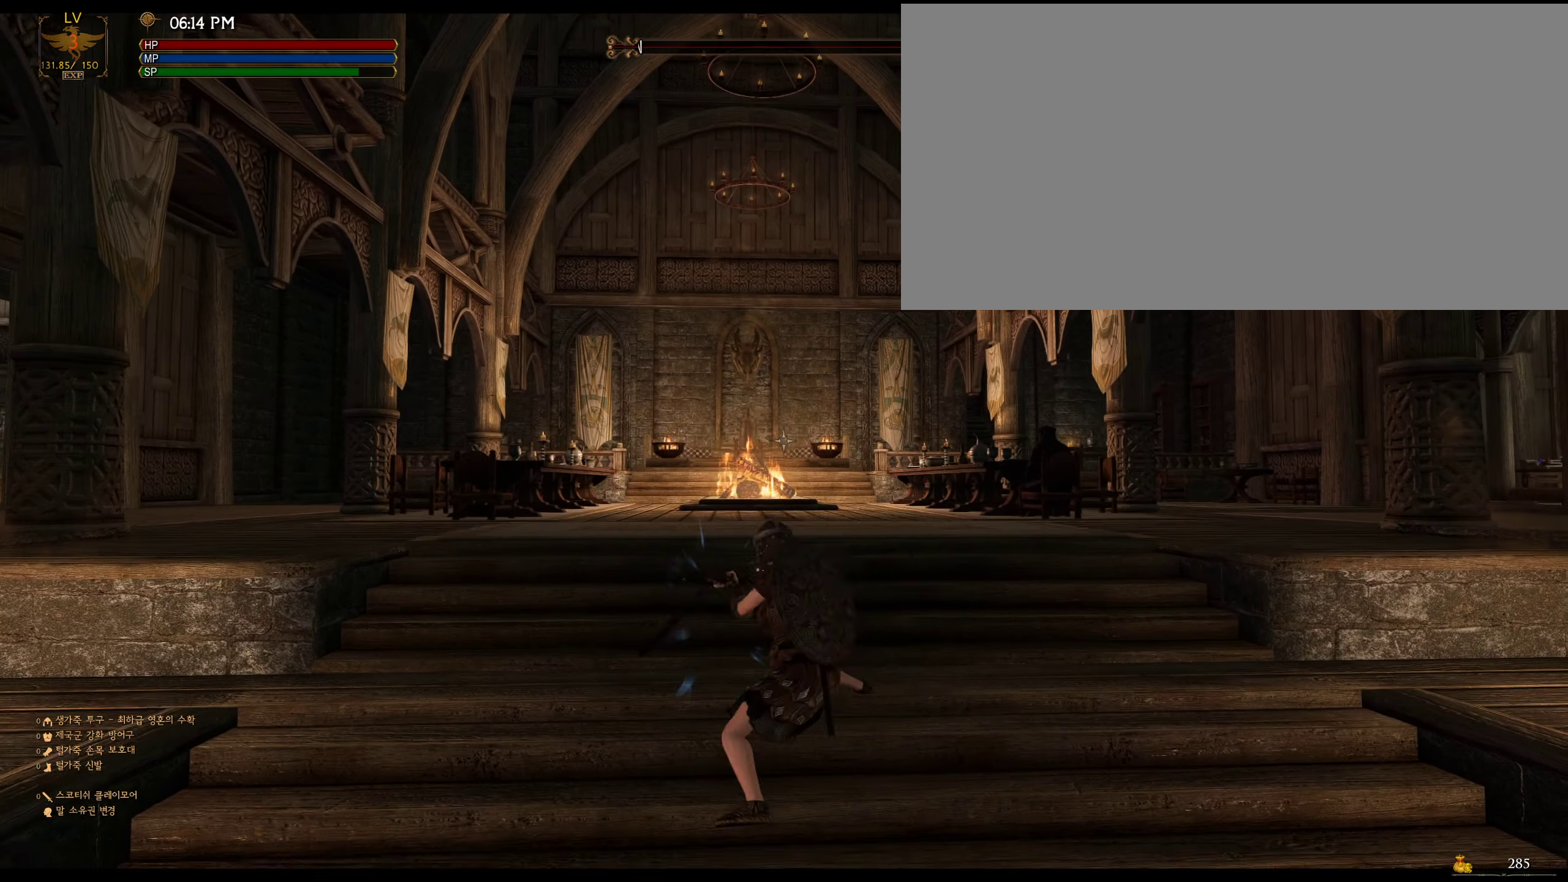
{"keys": ["a"], "mouse": [], "events": []}
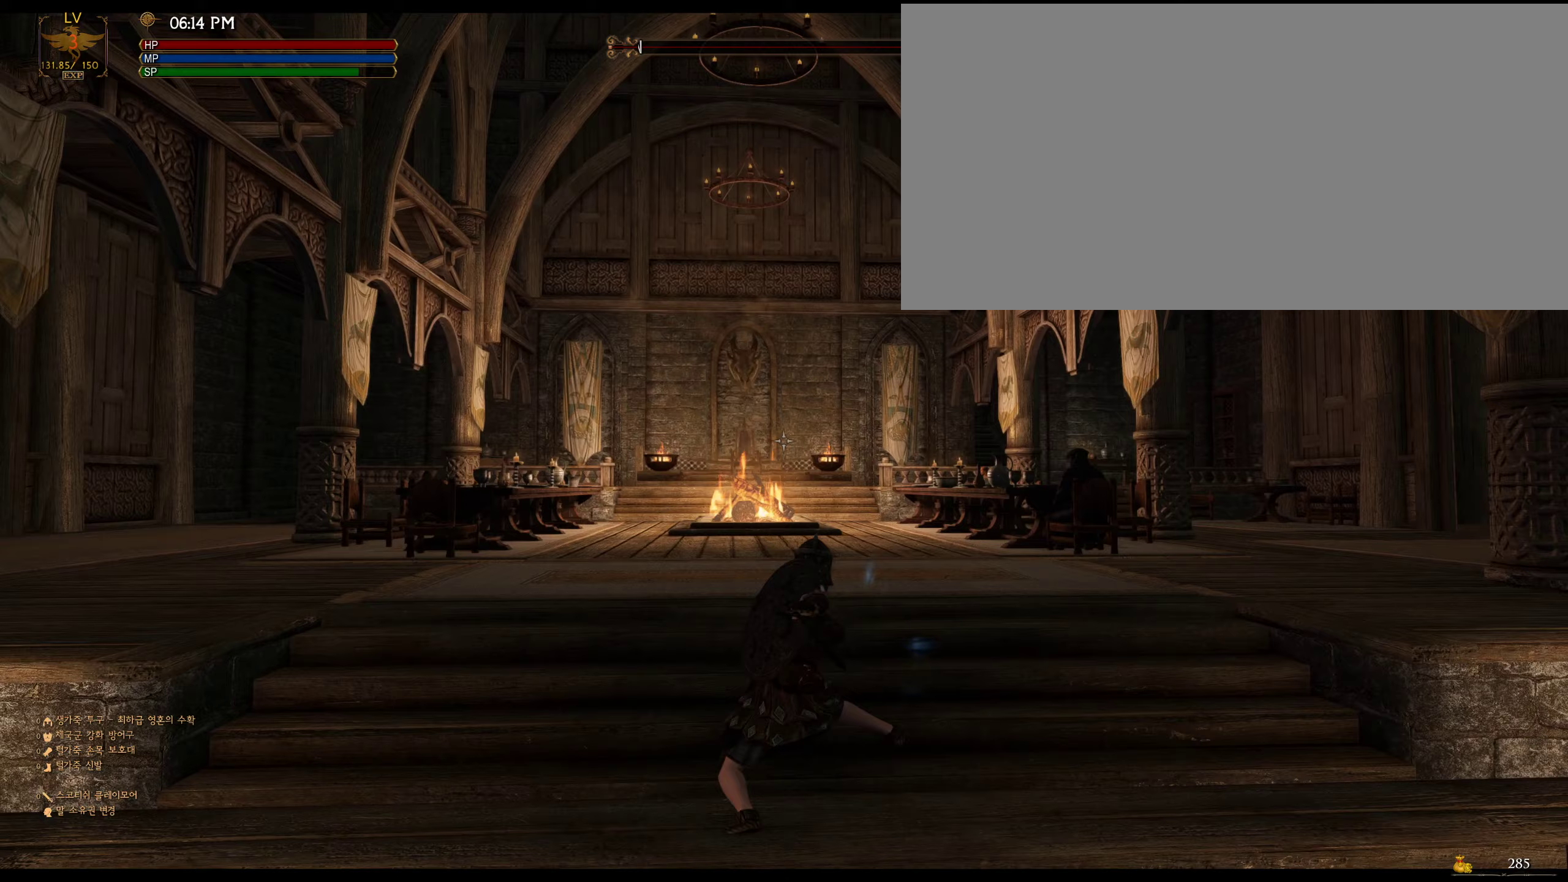
{"keys": [], "mouse": [], "events": [[367, "a", "up"]]}
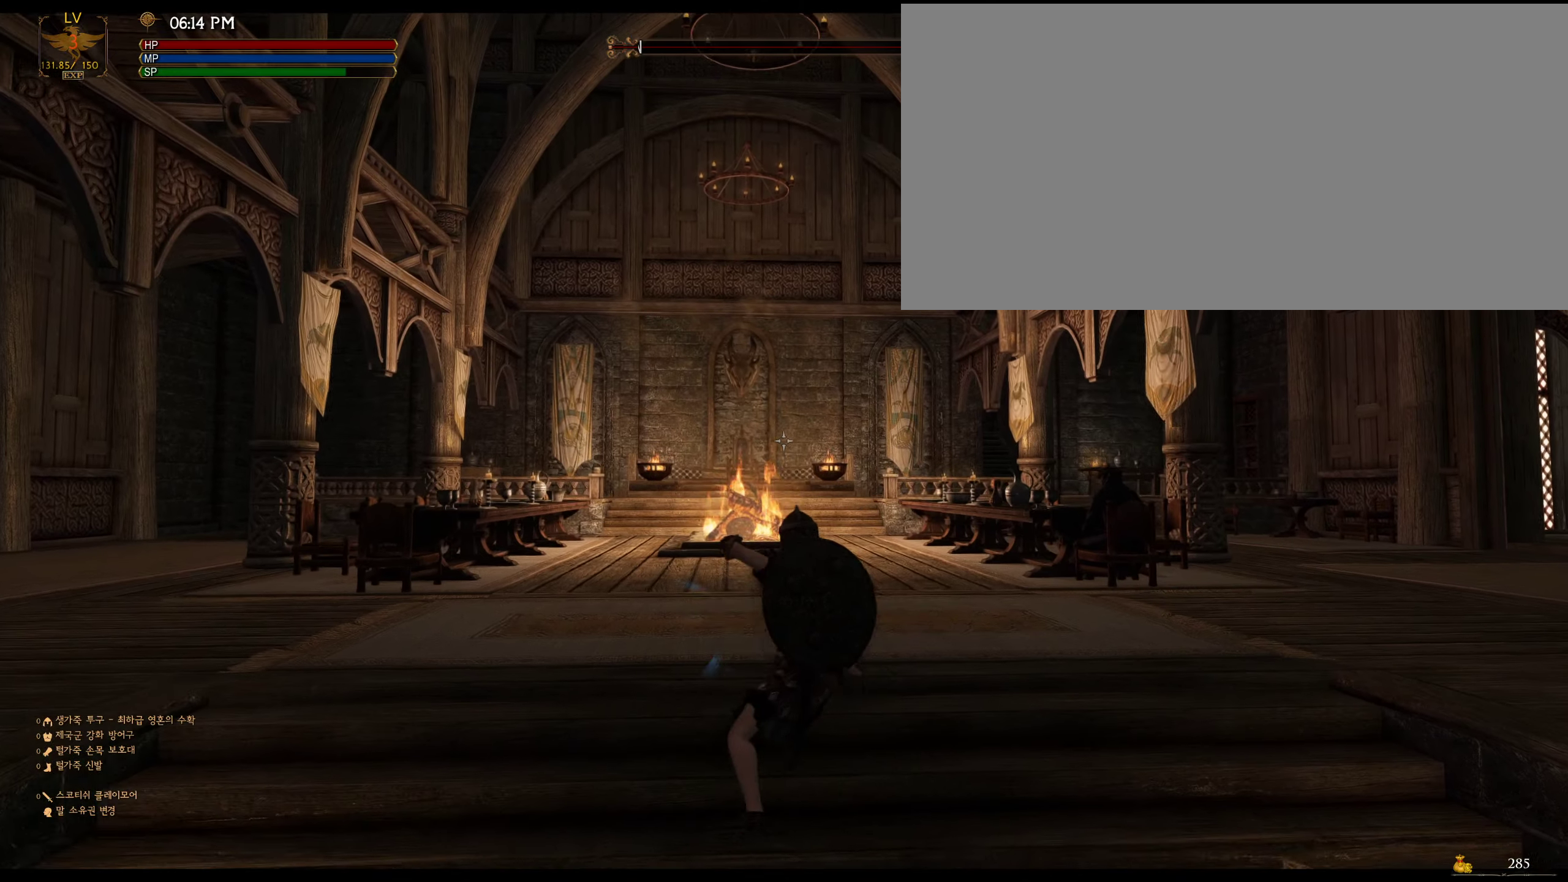
{"keys": ["d"], "mouse": [], "events": [[367, "d", "down"]]}
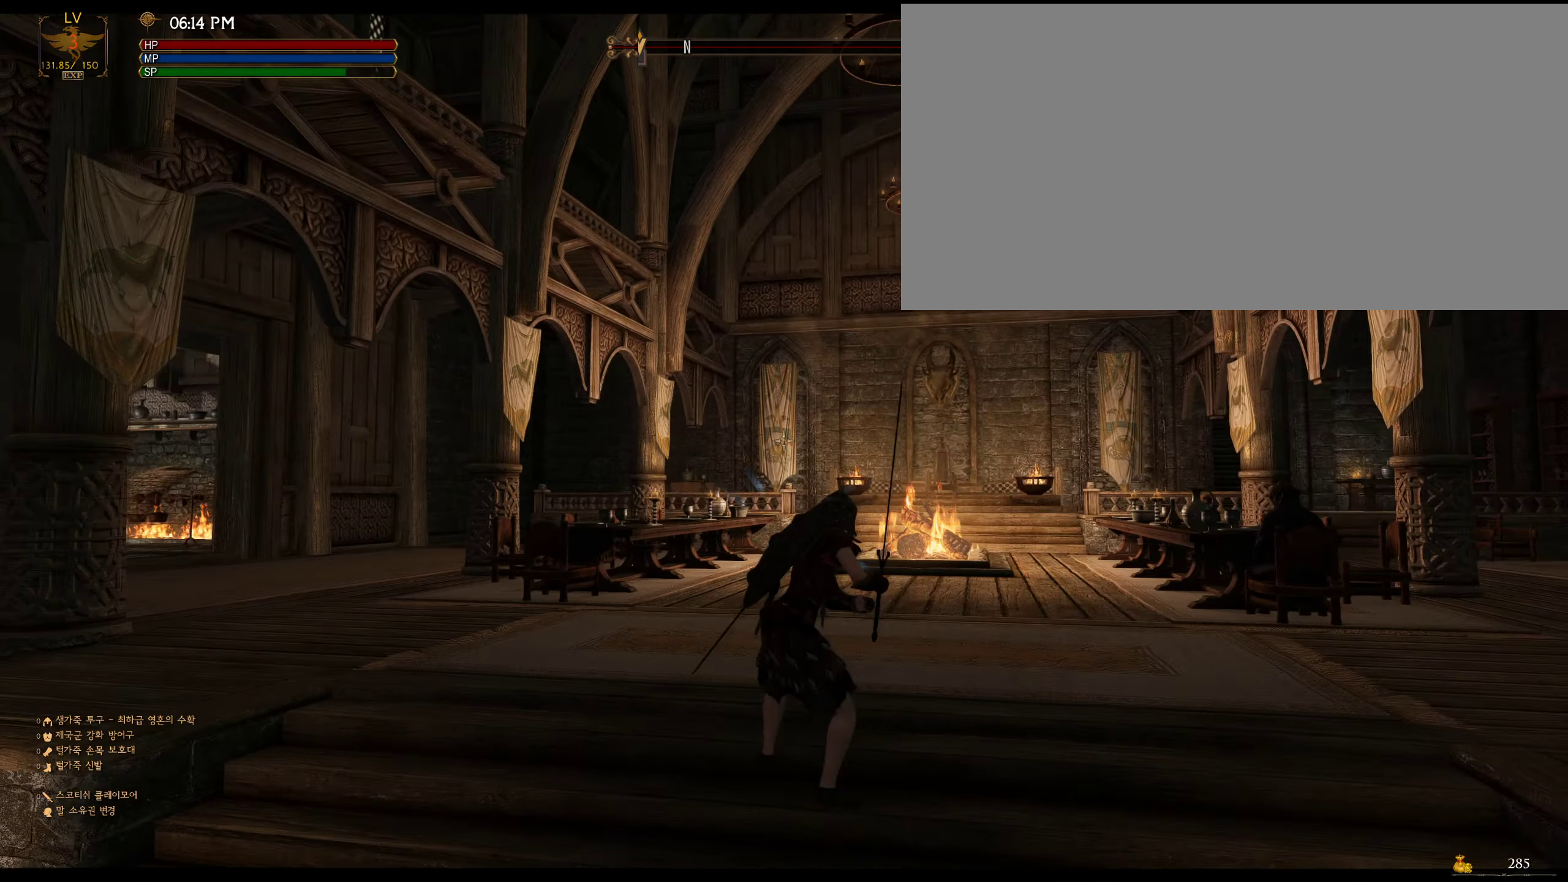
{"keys": ["d"], "mouse": ["left"], "events": [[433, "mouse_left", "down"]]}
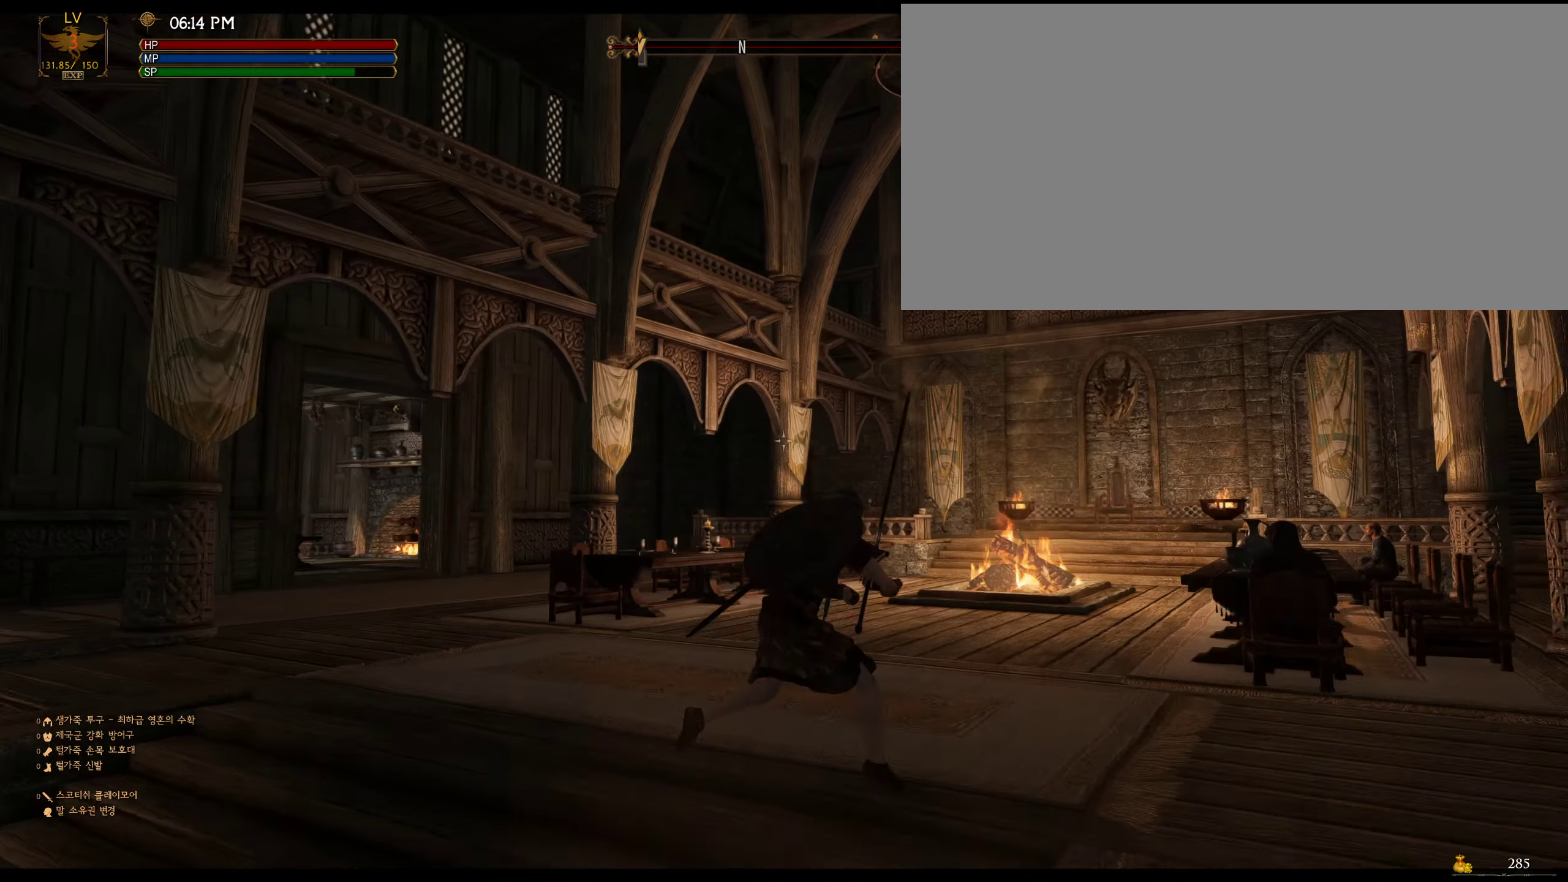
{"keys": ["d"], "mouse": [], "events": [[33, "mouse_left", "up"]]}
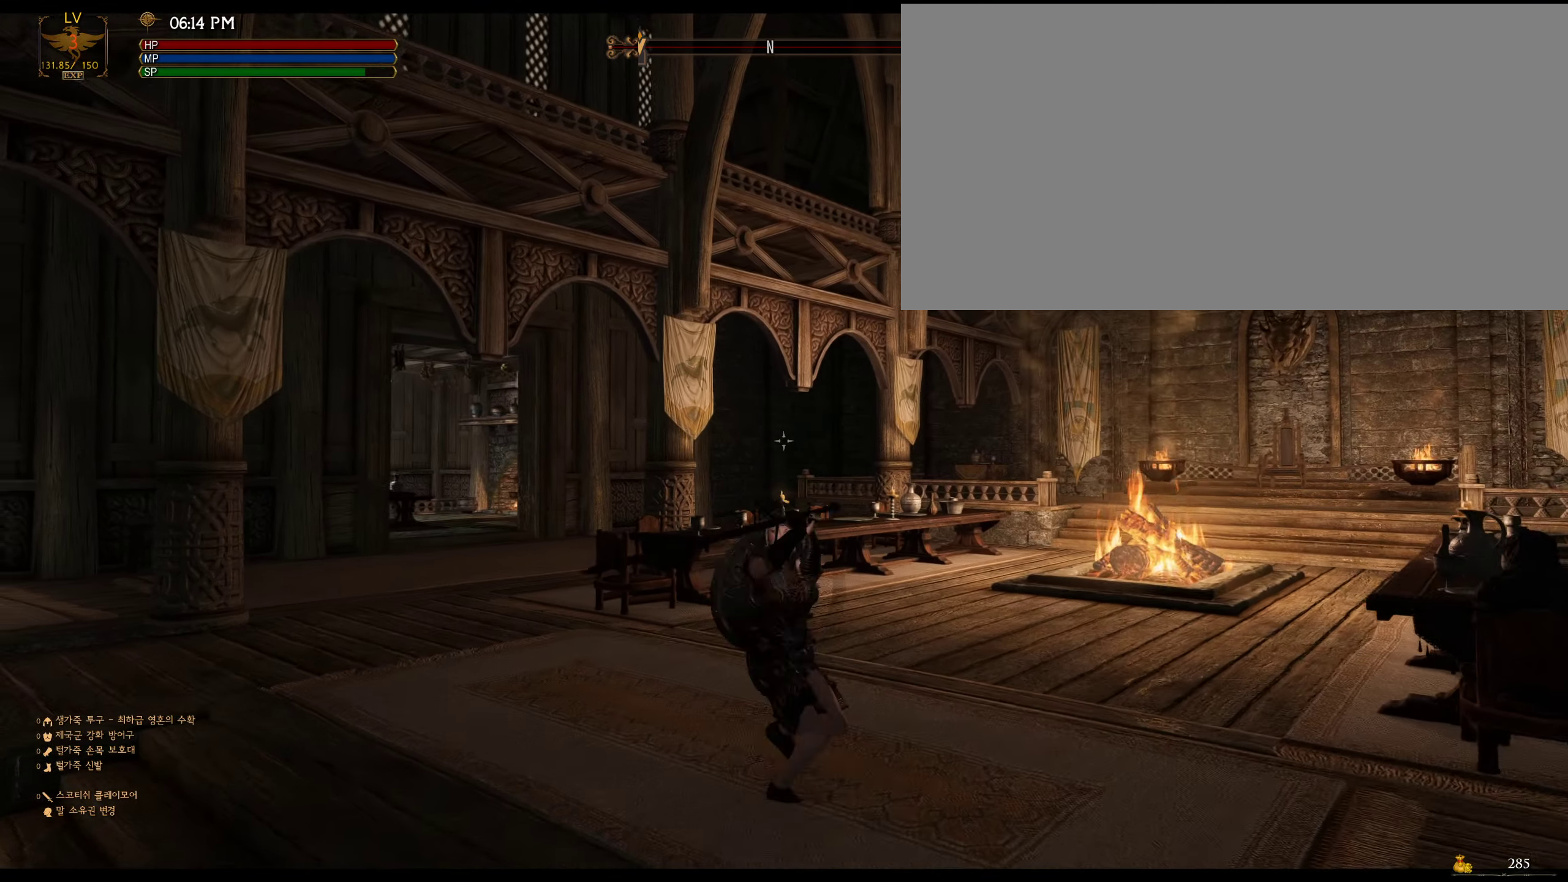
{"keys": ["d"], "mouse": [], "events": []}
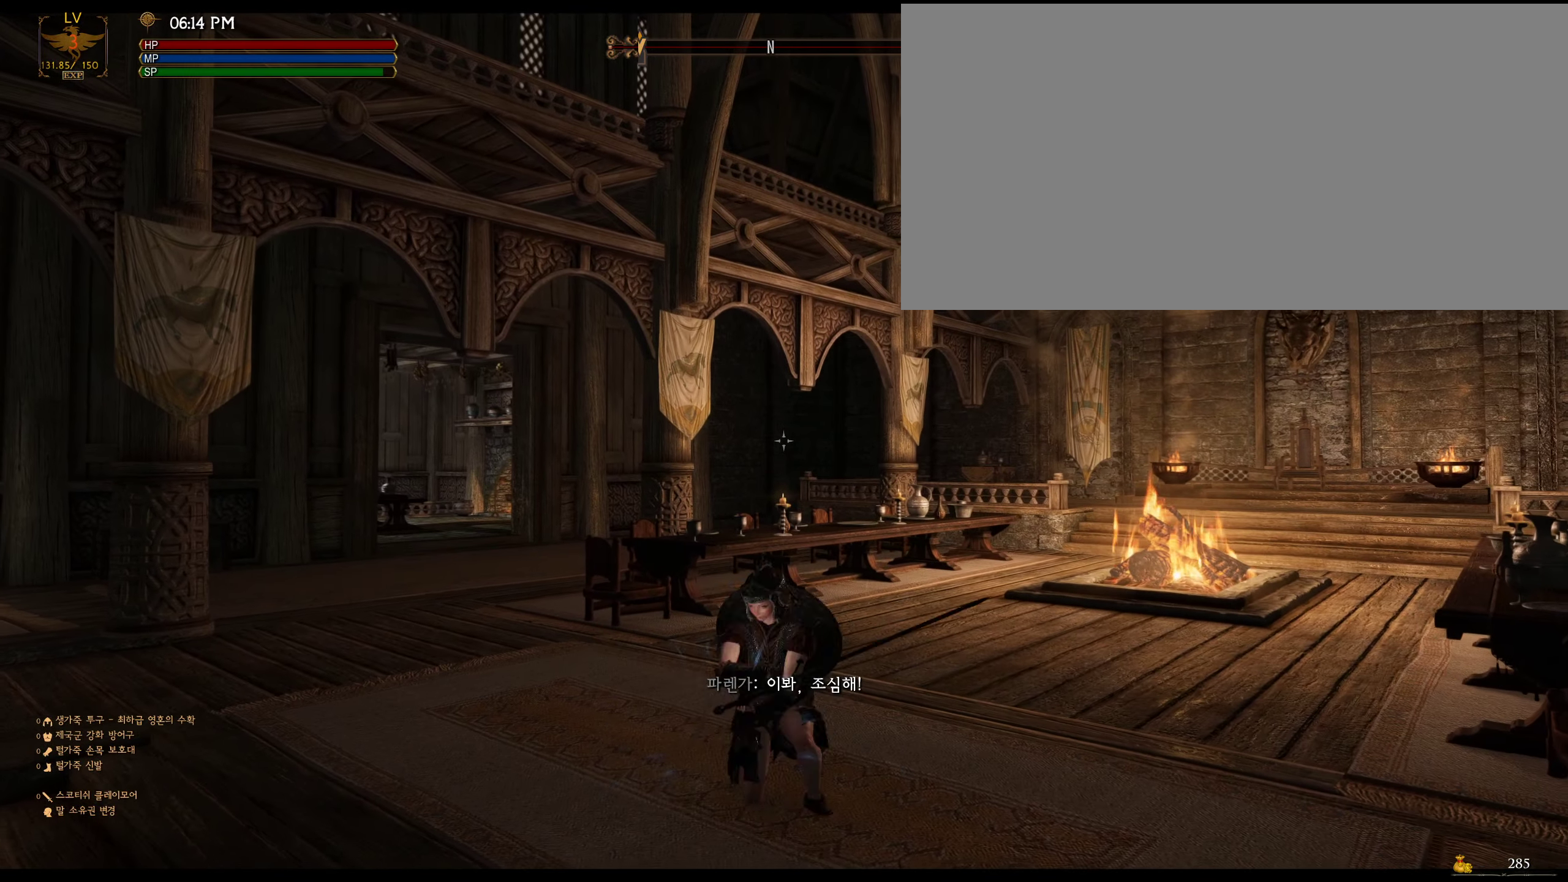
{"keys": ["d"], "mouse": [], "events": []}
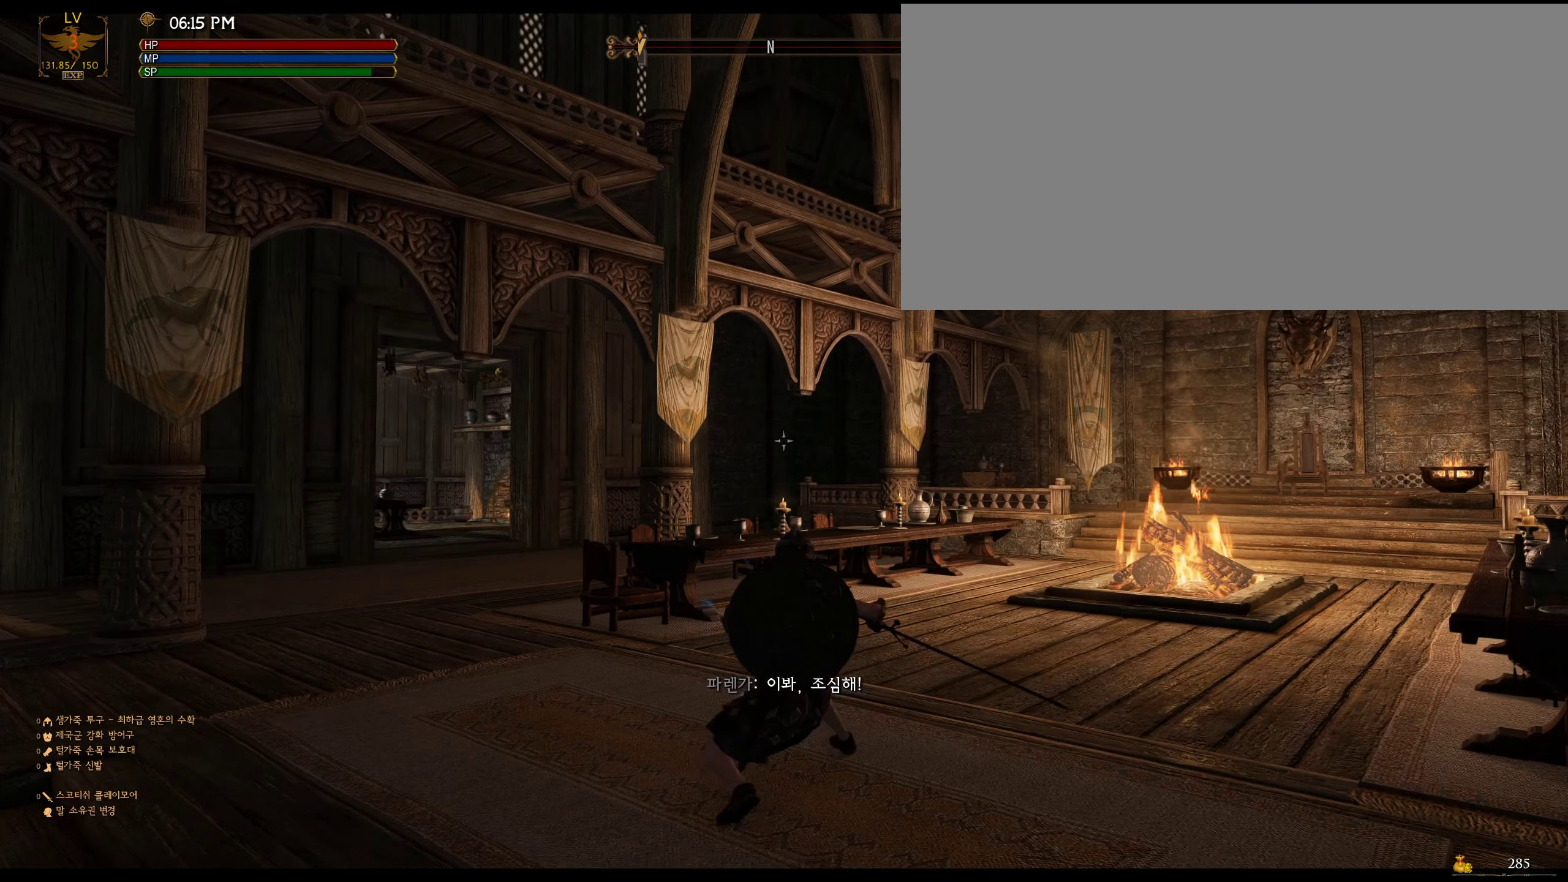
{"keys": ["d"], "mouse": [], "events": [[333, "mouse_left", "down"], [500, "mouse_left", "up"]]}
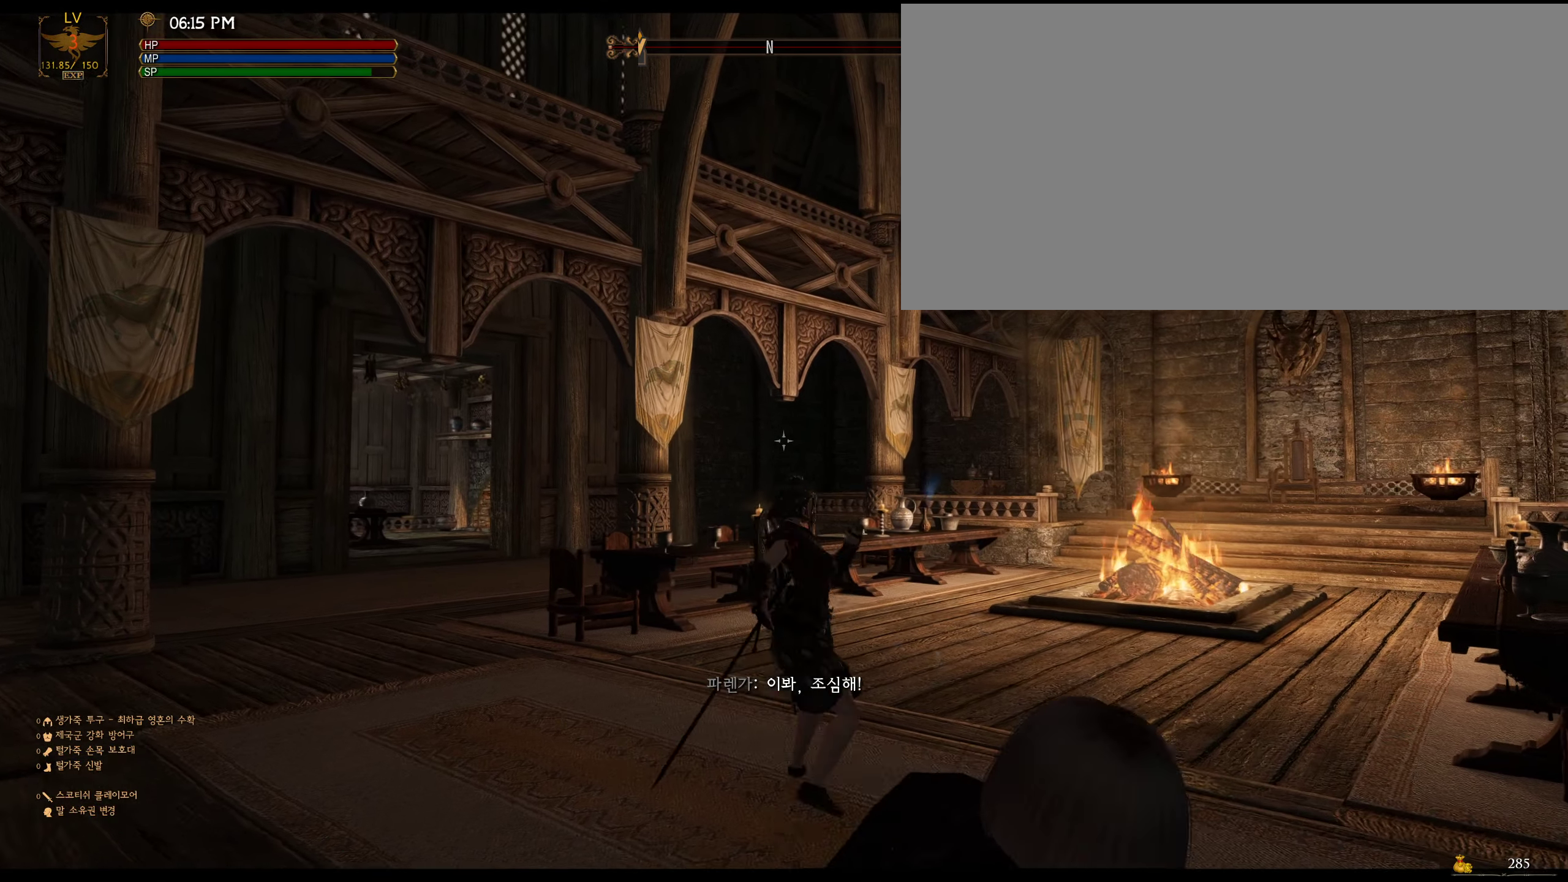
{"keys": ["d"], "mouse": [], "events": []}
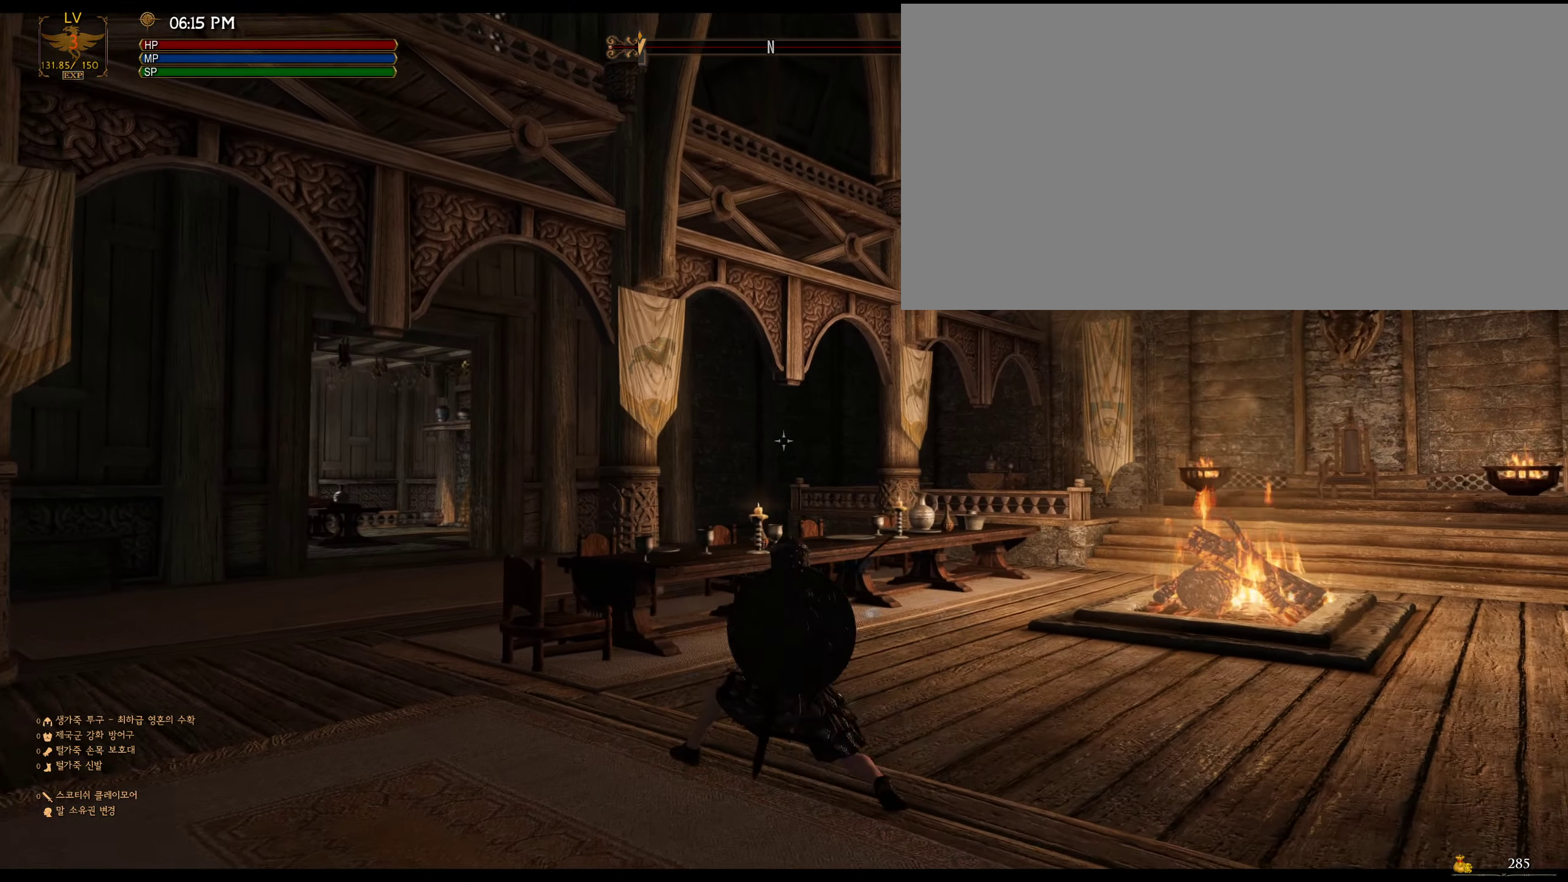
{"keys": ["d"], "mouse": [], "events": []}
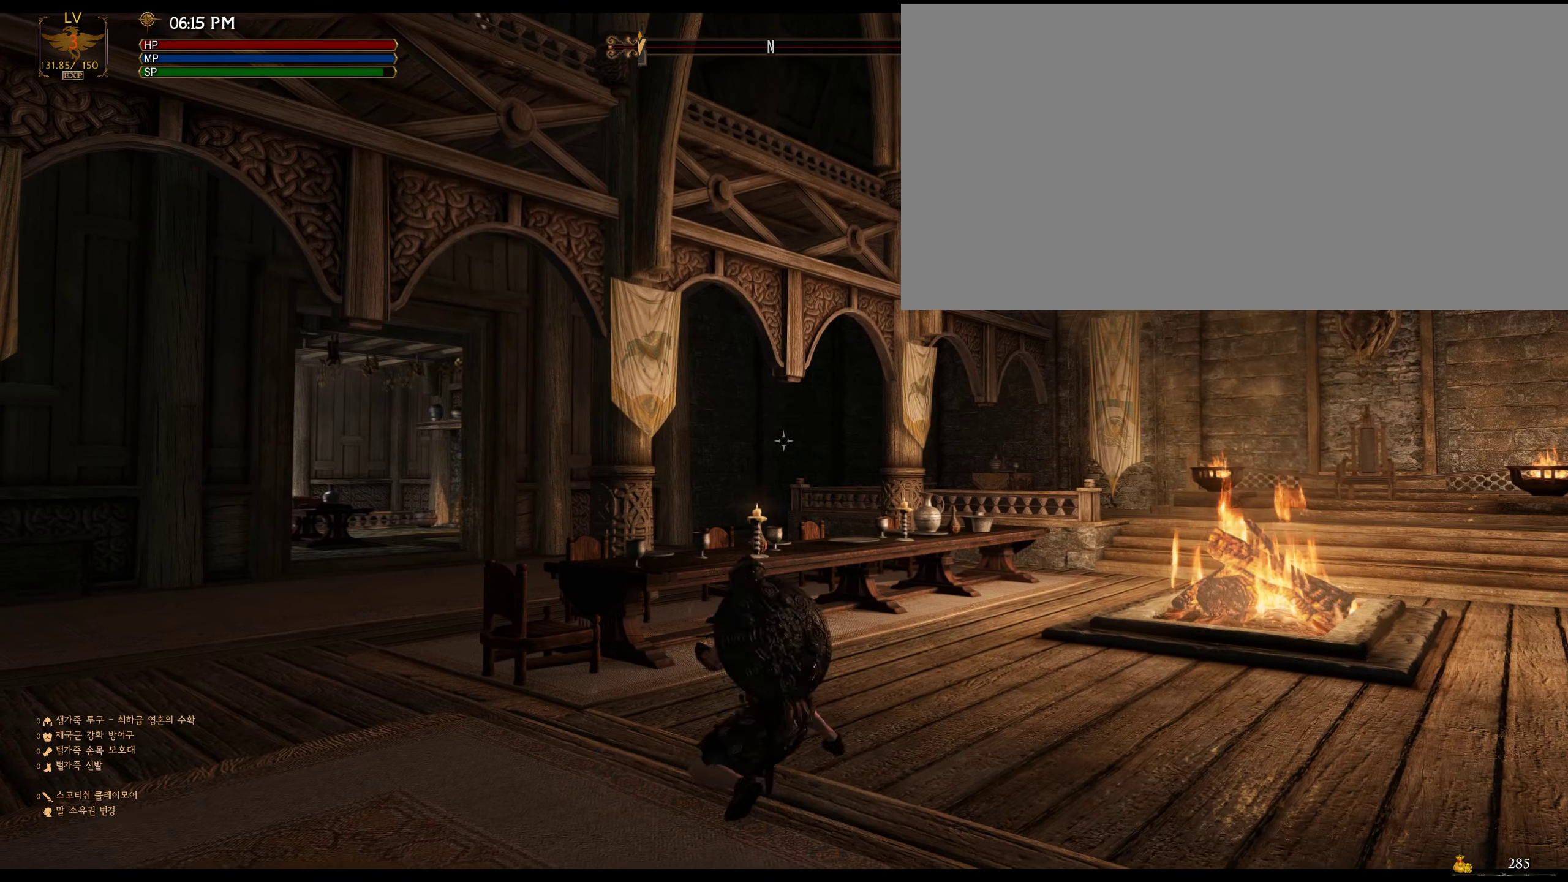
{"keys": ["d"], "mouse": [], "events": []}
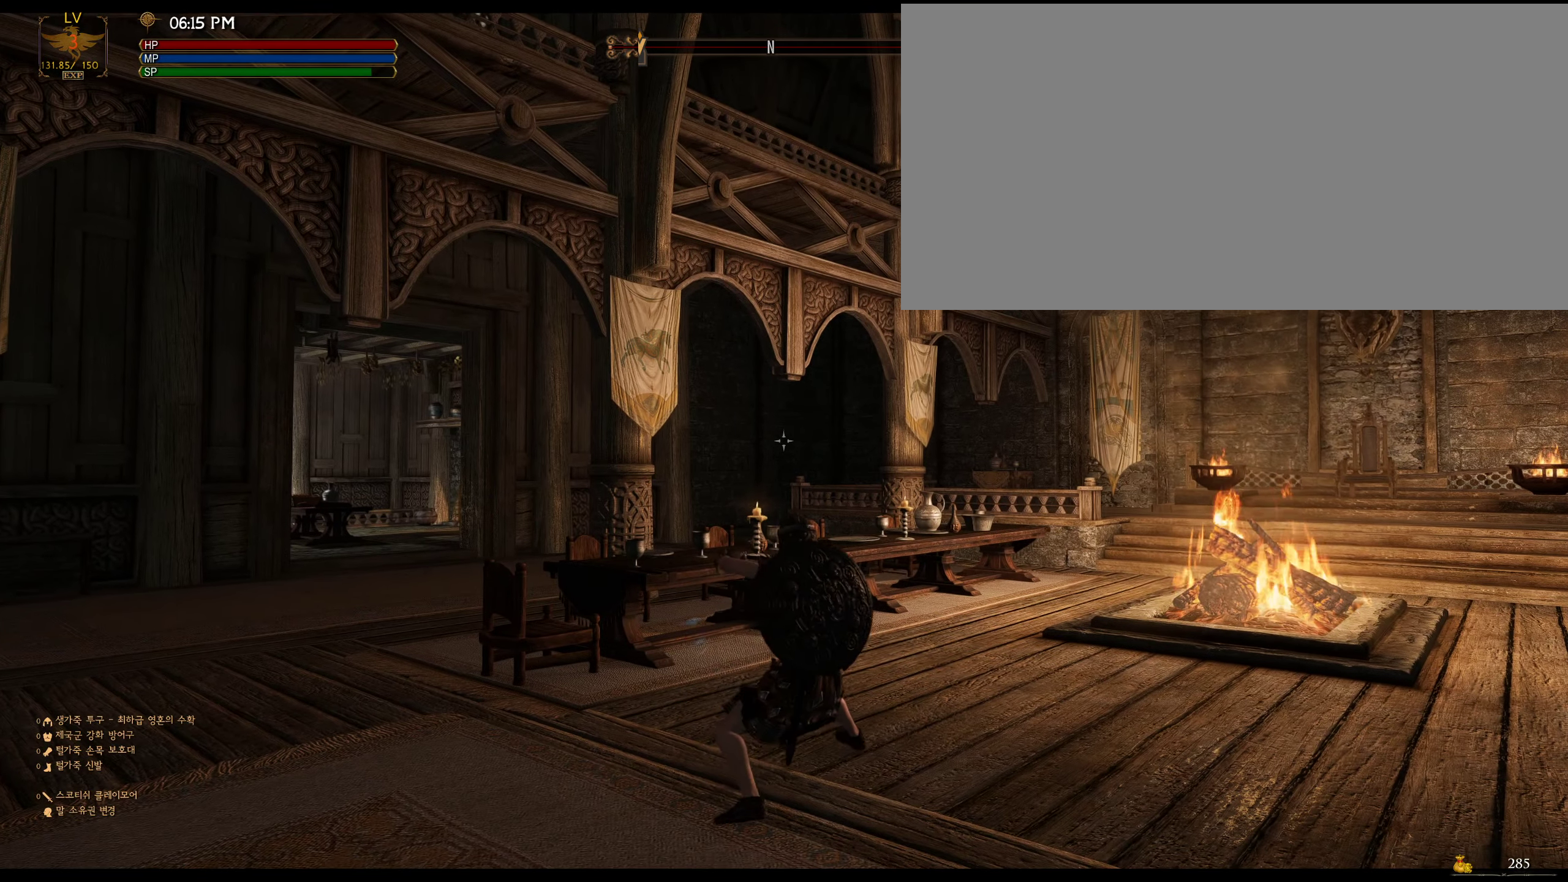
{"keys": ["d"], "mouse": [], "events": [[267, "mouse_left", "down"], [401, "mouse_left", "up"]]}
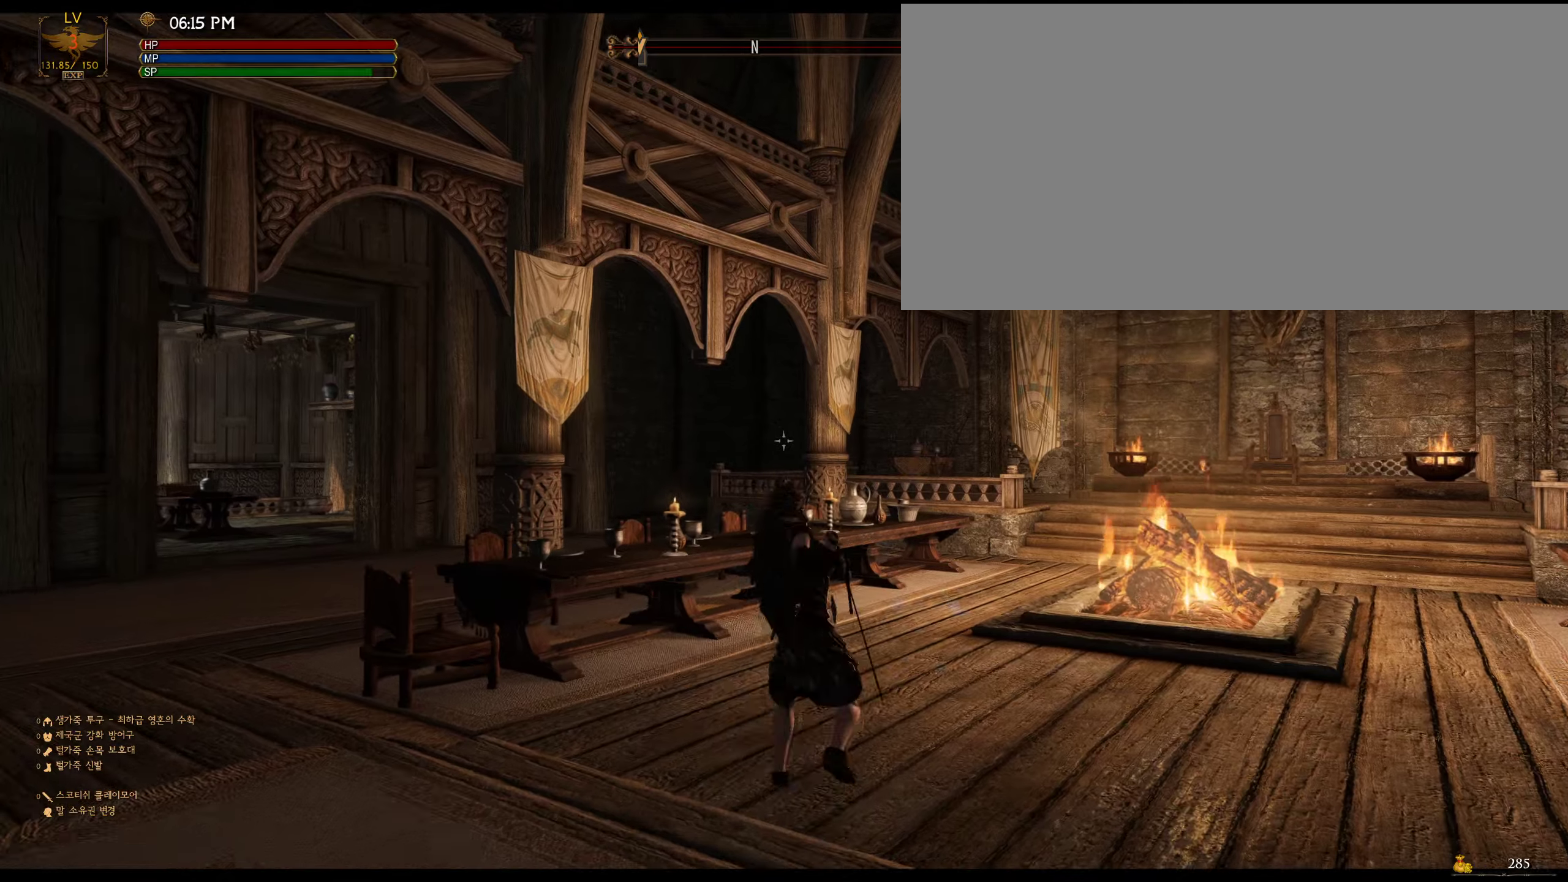
{"keys": ["d"], "mouse": [], "events": []}
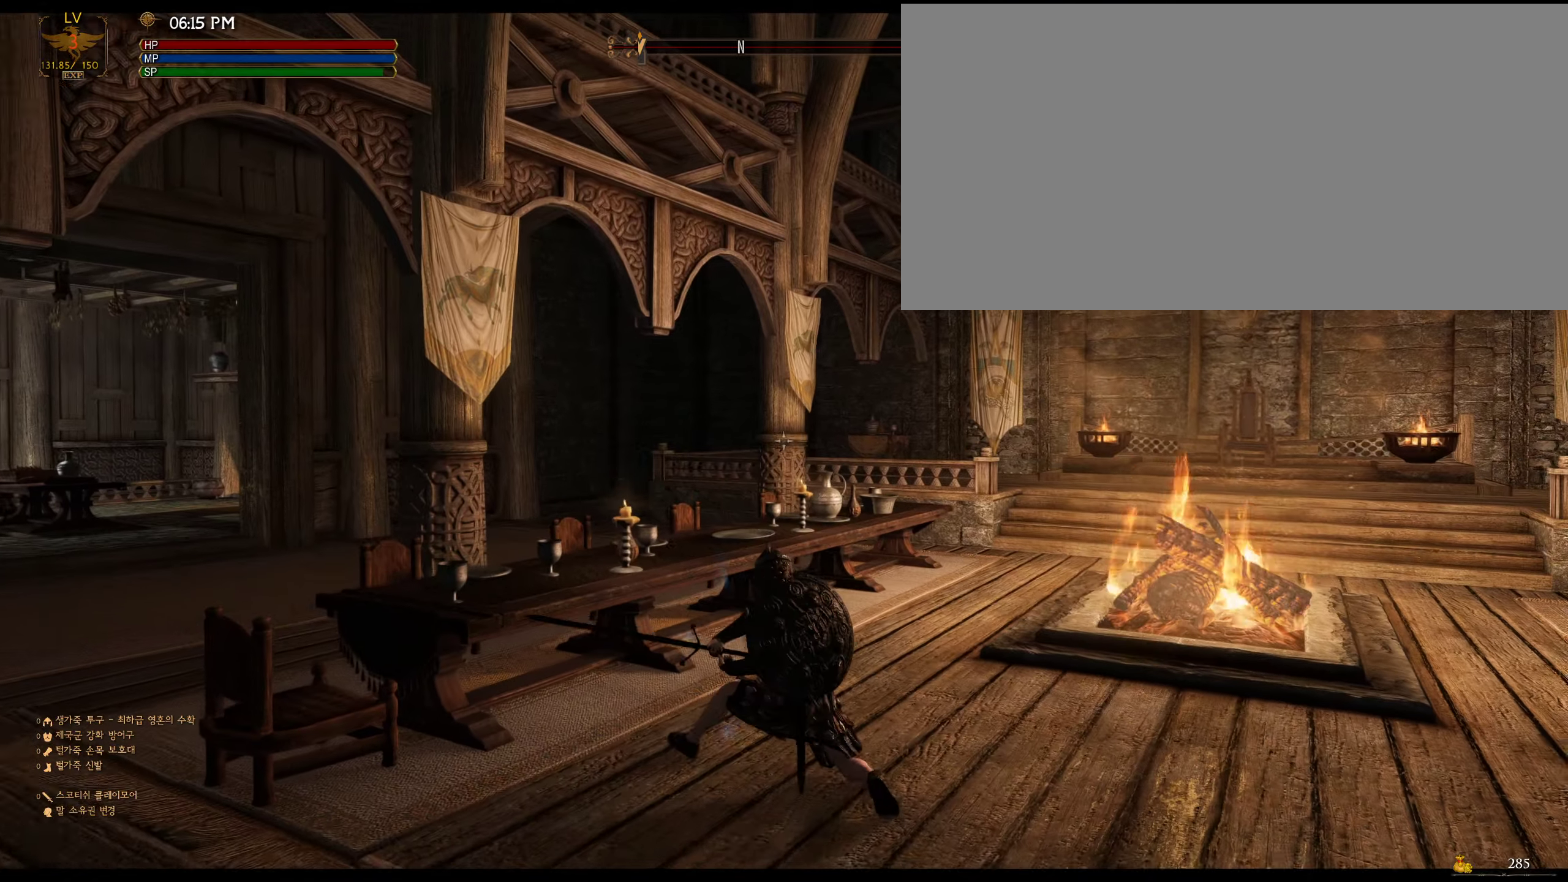
{"keys": ["d"], "mouse": [], "events": []}
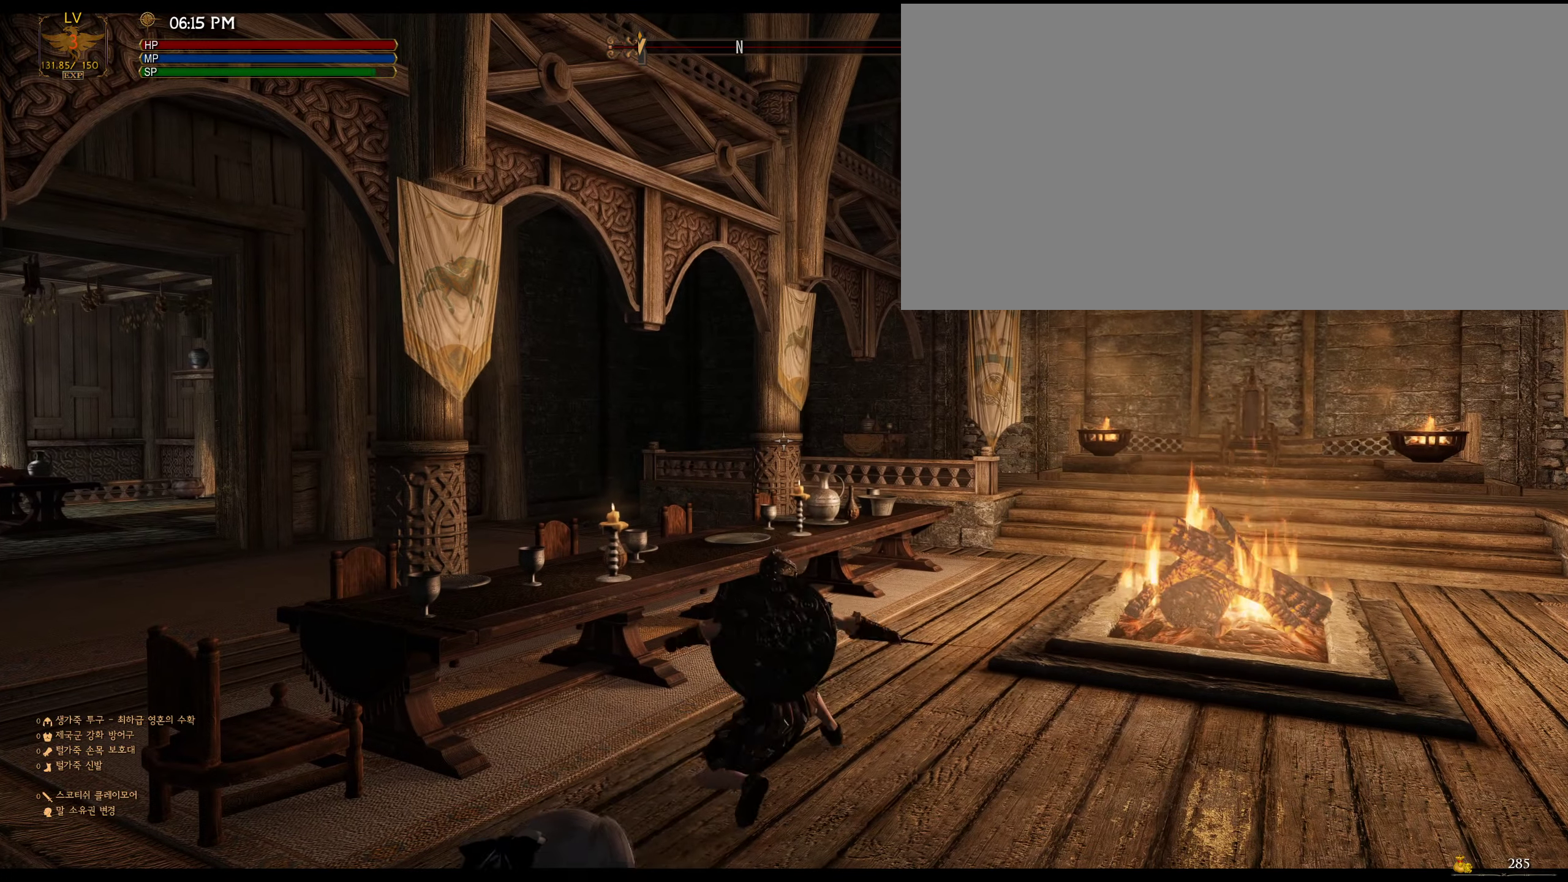
{"keys": [], "mouse": [], "events": [[300, "d", "up"]]}
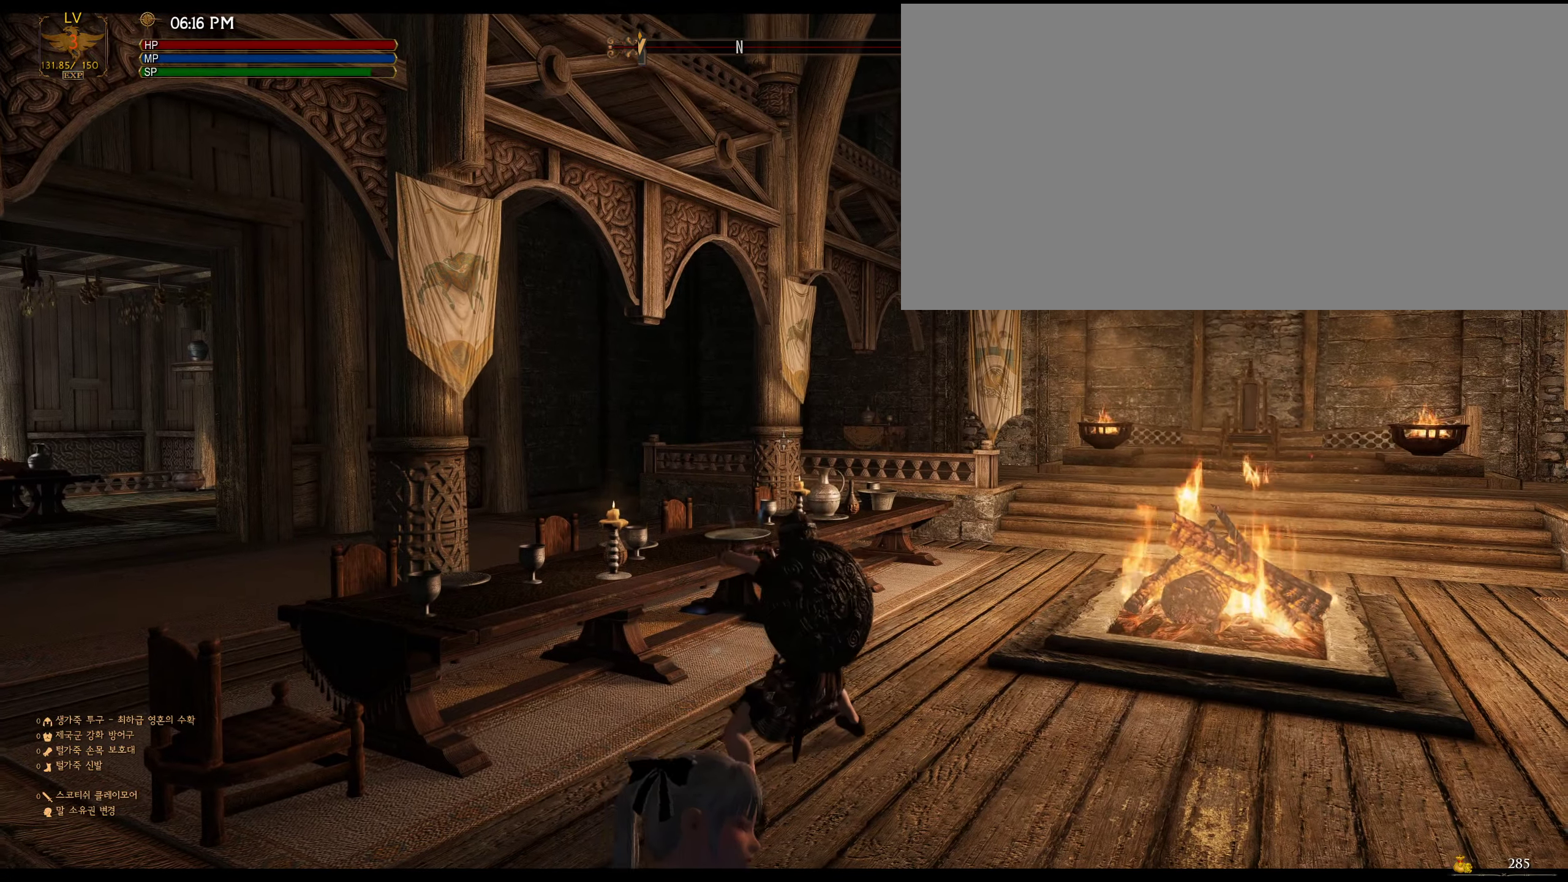
{"keys": [], "mouse": [], "events": []}
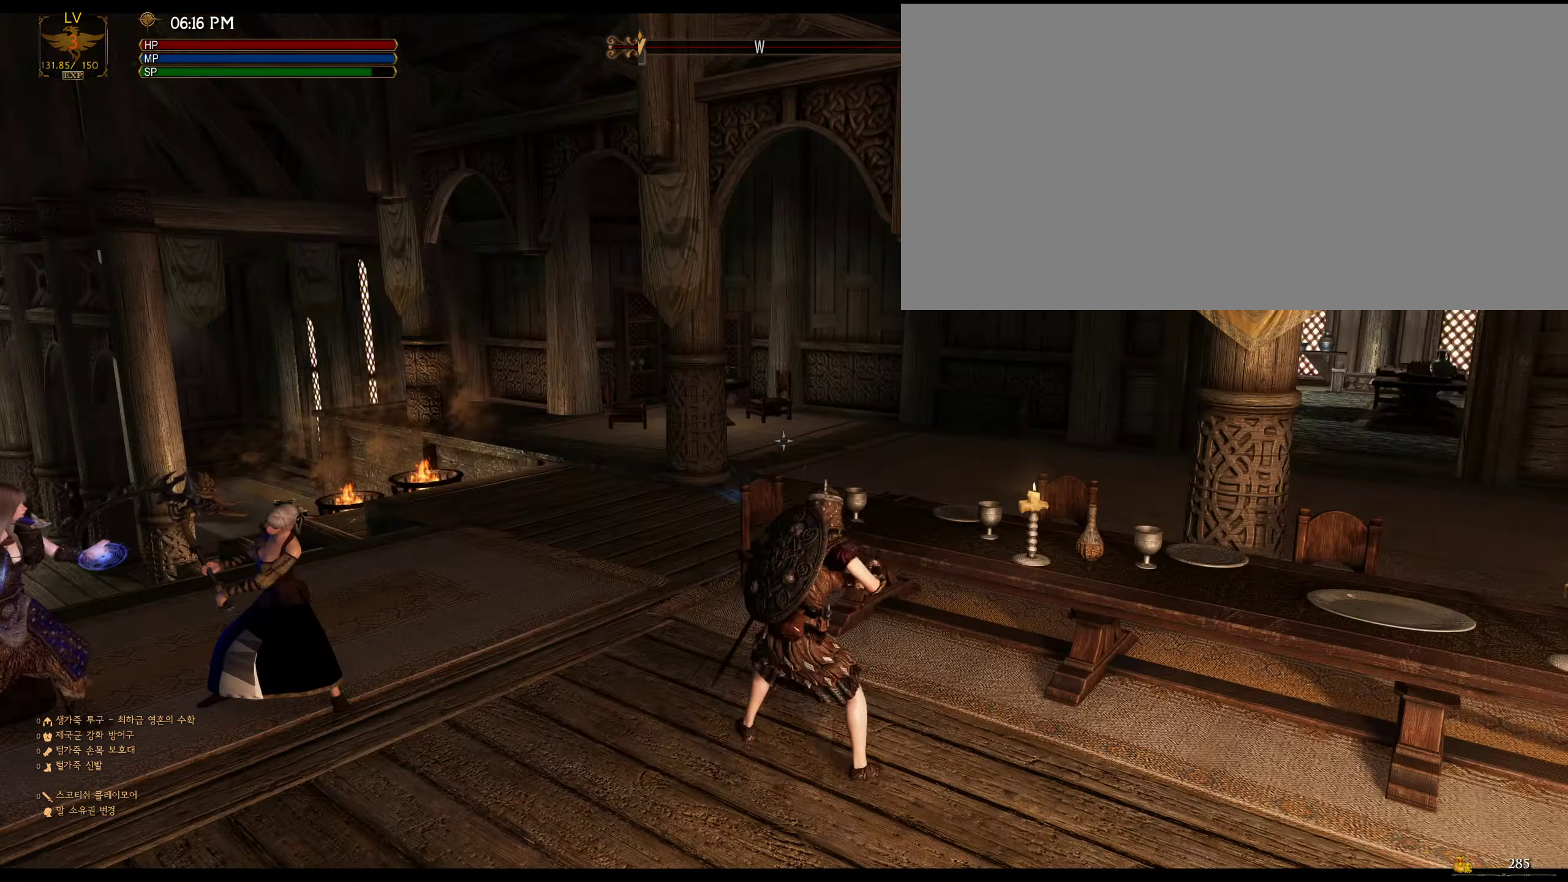
{"keys": [], "mouse": [], "events": [[133, "w", "down"], [366, "w", "up"]]}
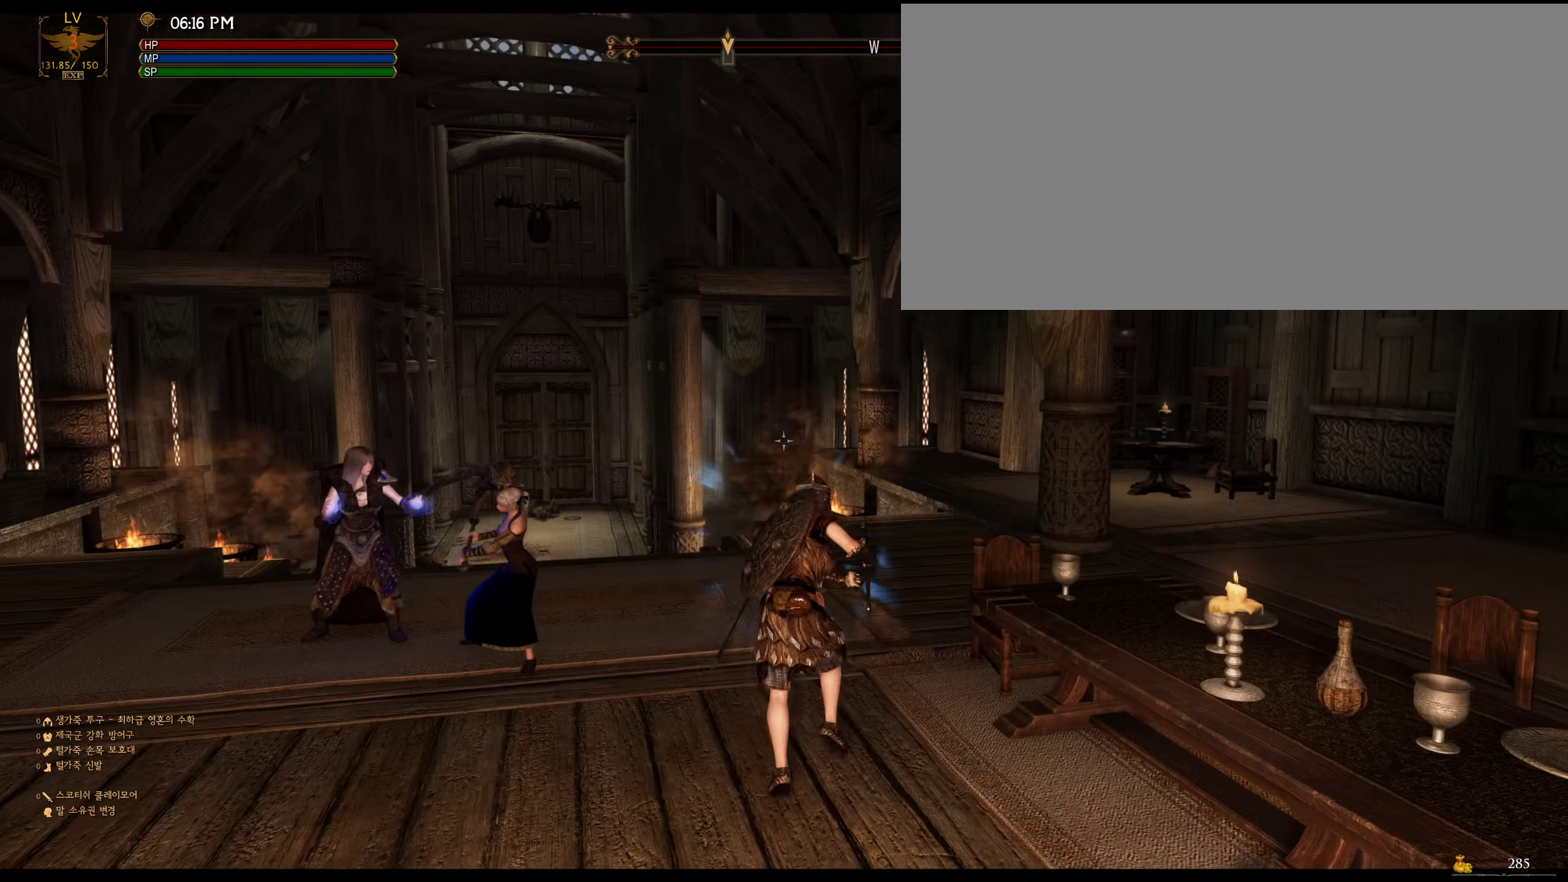
{"keys": ["s"], "mouse": [], "events": [[66, "s", "down"], [366, "mouse_left", "down"], [500, "mouse_left", "up"]]}
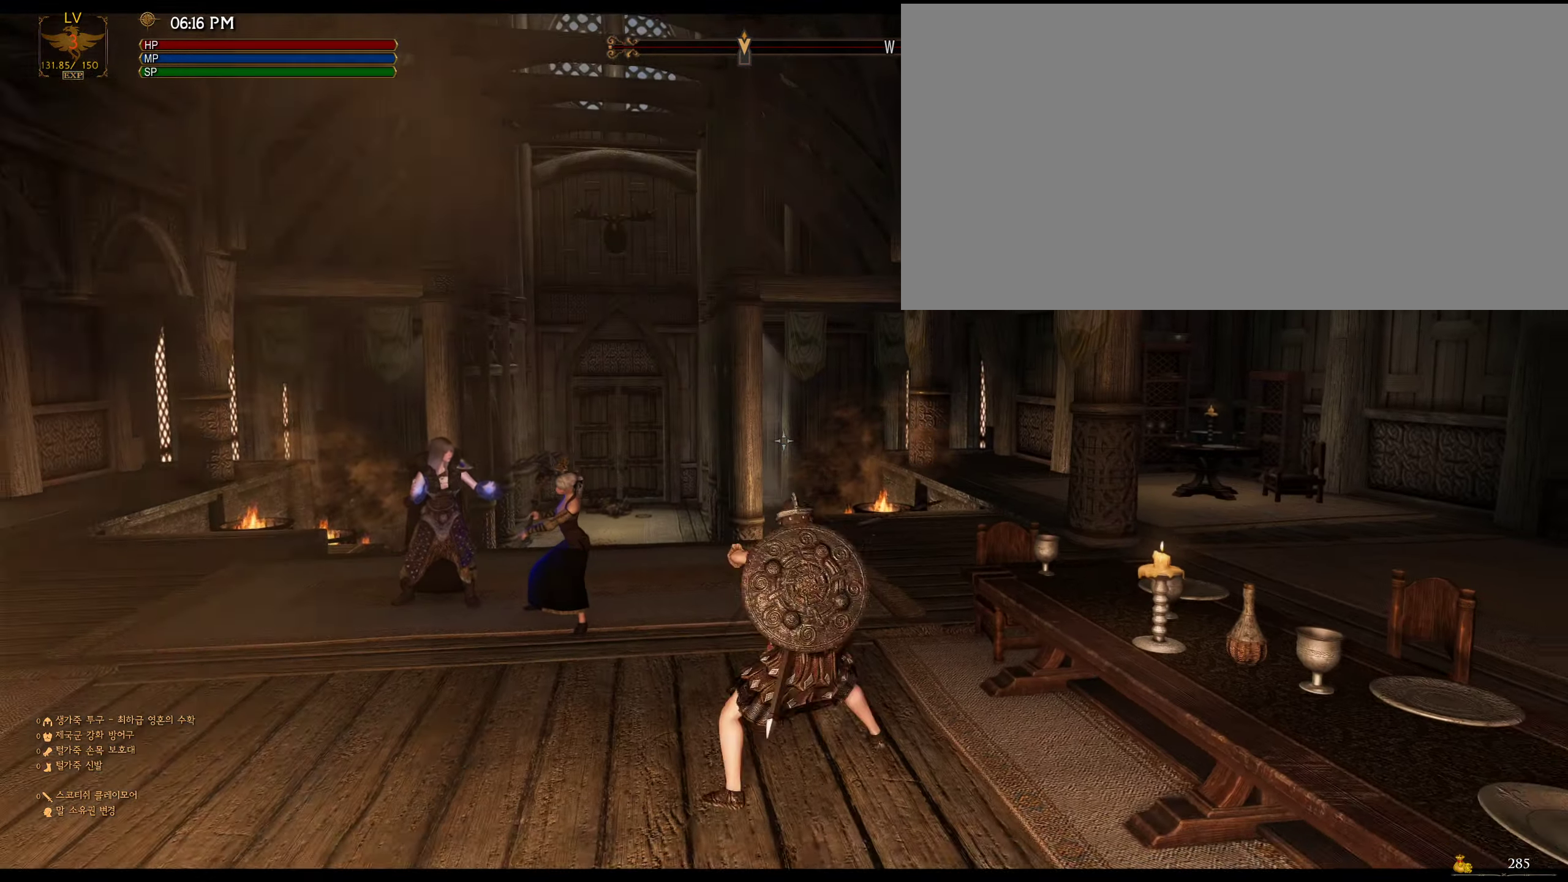
{"keys": ["s"], "mouse": [], "events": []}
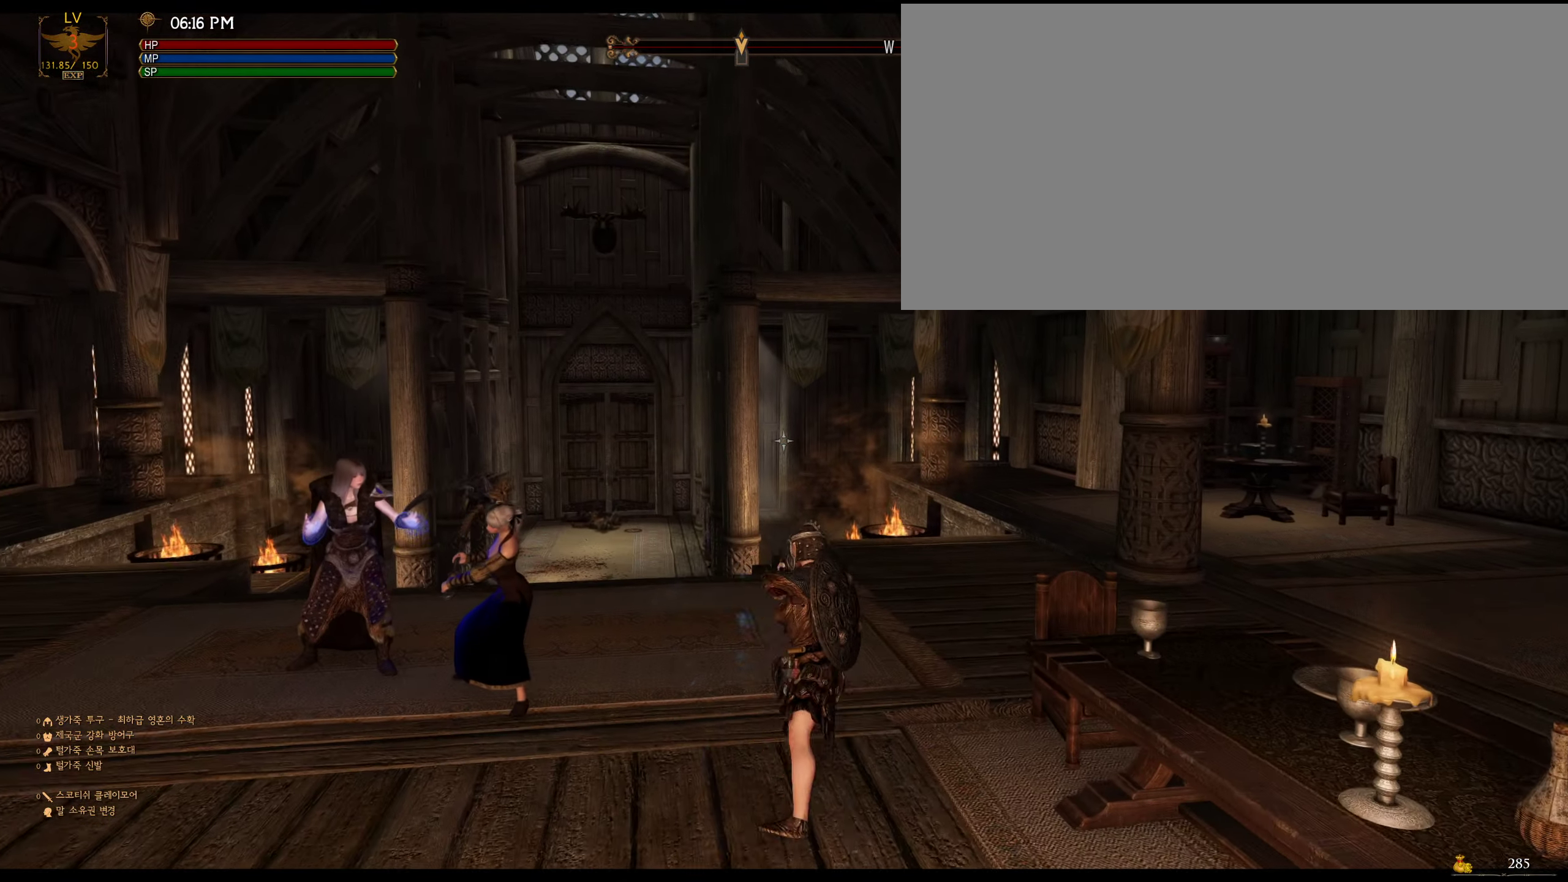
{"keys": ["s"], "mouse": [], "events": []}
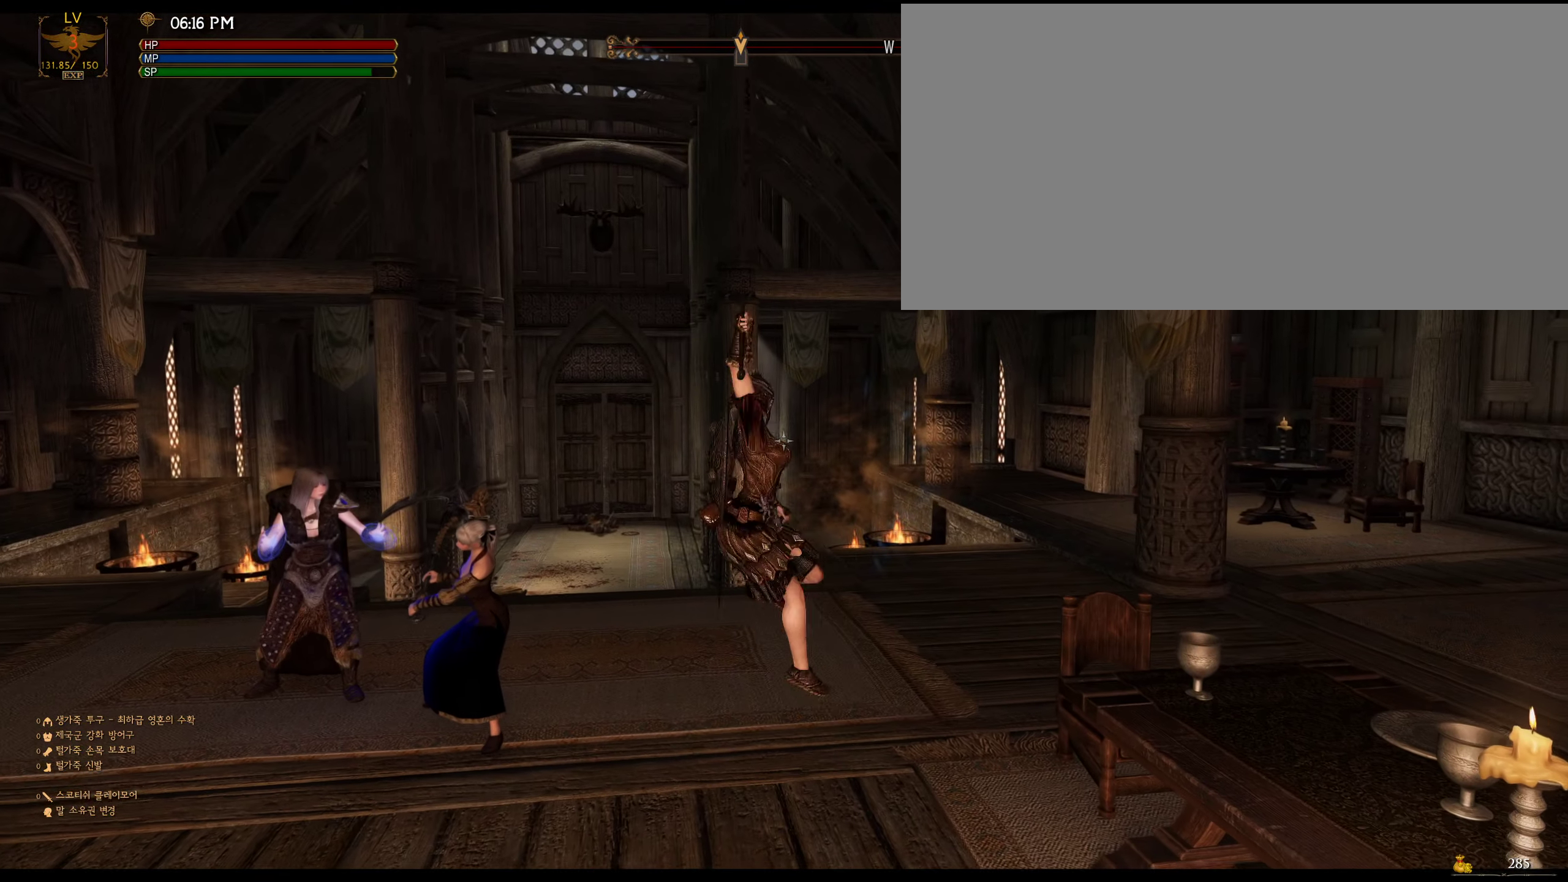
{"keys": ["s"], "mouse": [], "events": []}
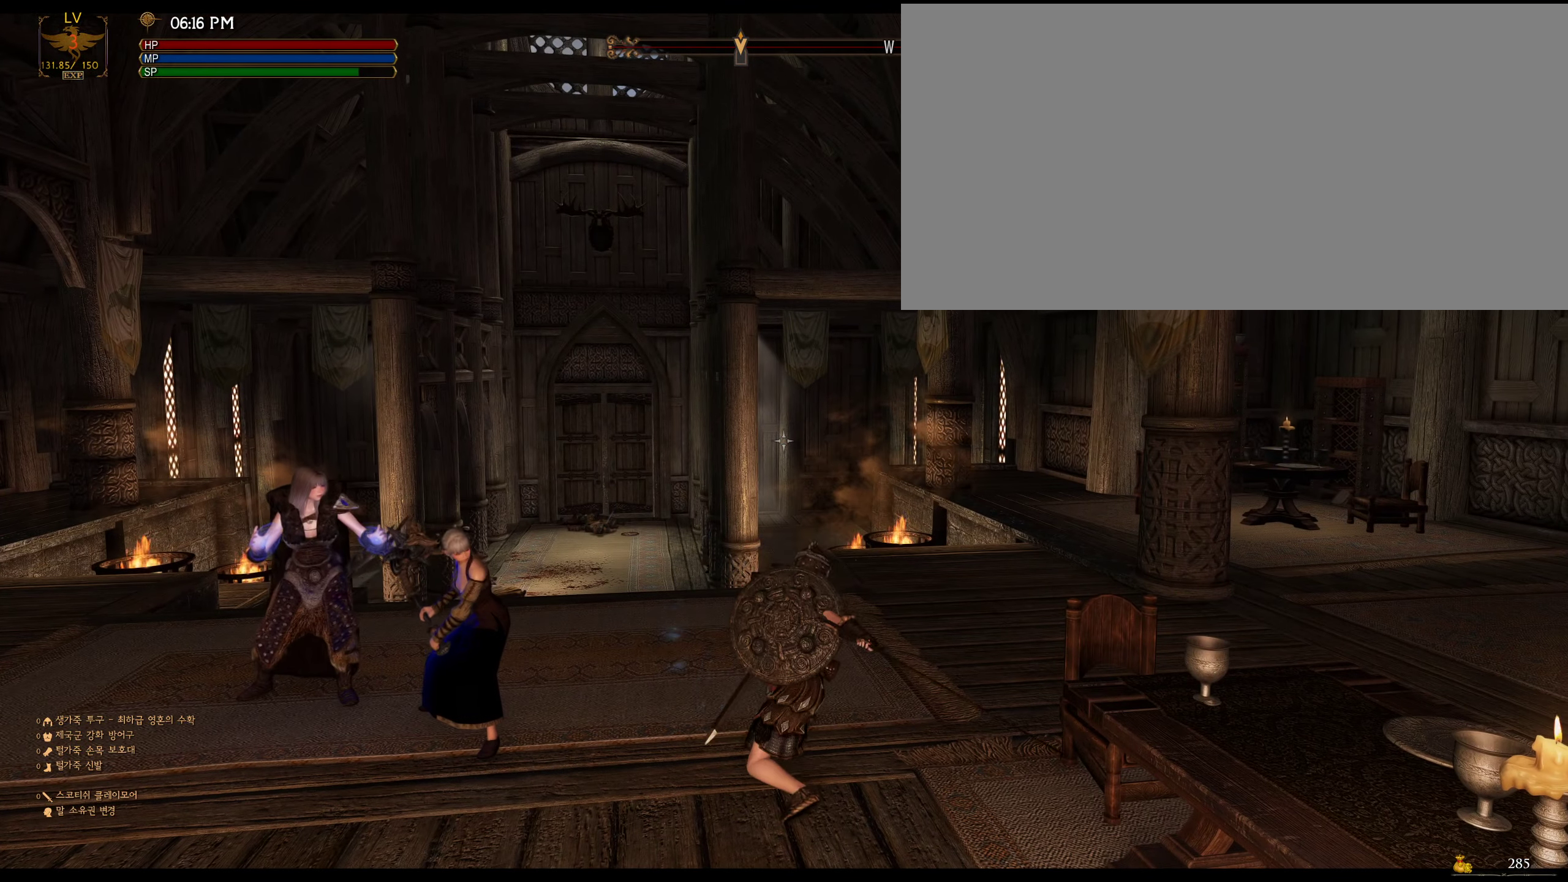
{"keys": ["s"], "mouse": [], "events": []}